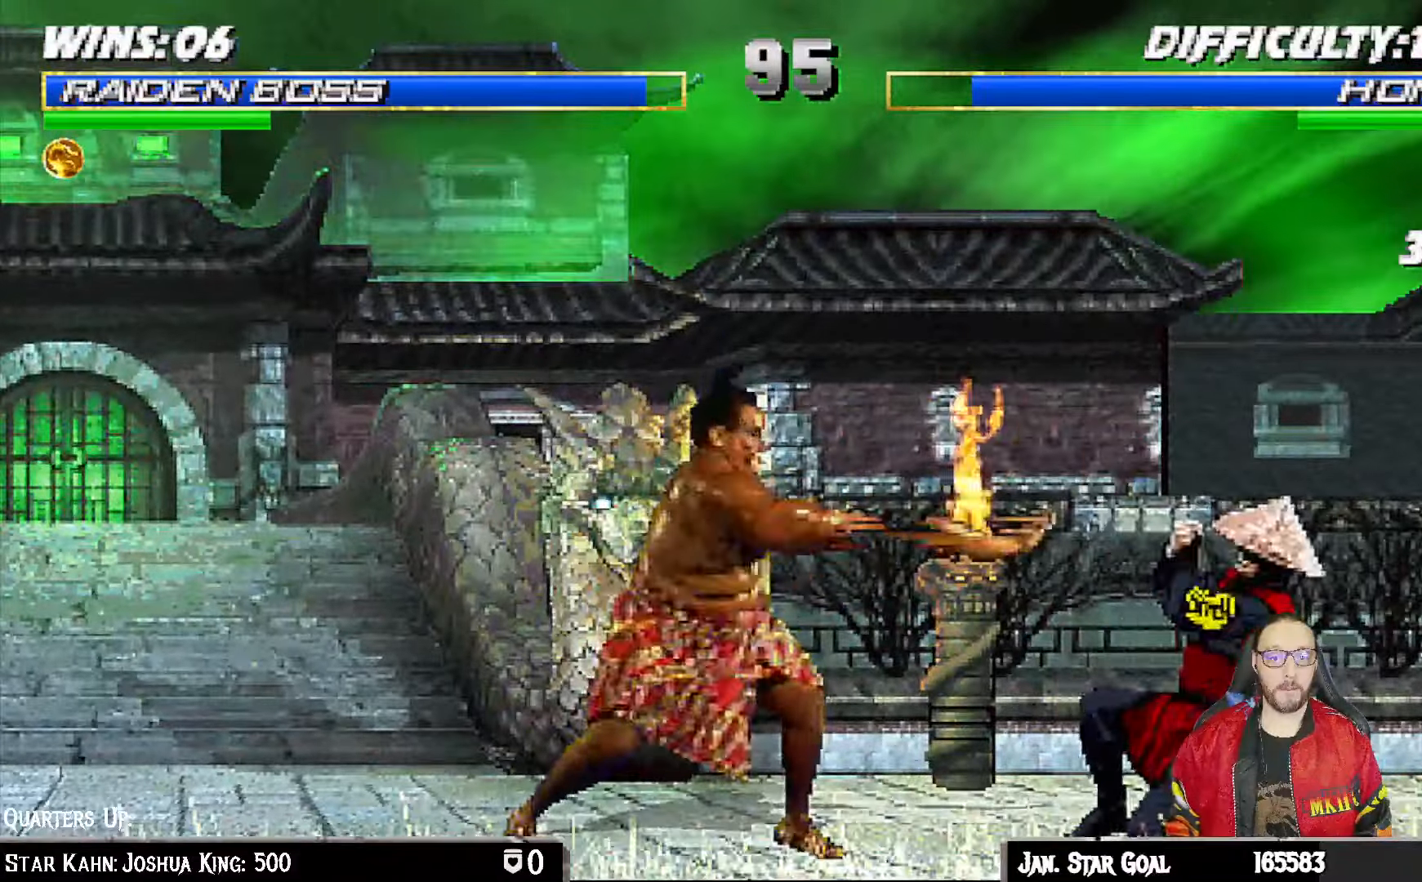
Gameplay with a controller (PlayStation layout); each line is a JSON object with the inputs held at the frame after it (dt_ms = milliseconds from this image to that frame). "events" lists button and stick changes between this image and that frame as [ms after this image, input, new state], when the widget could be followed in between.
{"dt_ms": 500, "buttons": [], "left_stick": "center", "right_stick": "center", "events": [[17, "DPAD_DOWN", "up"], [67, "DPAD_RIGHT", "up"], [100, "L1", "up"], [183, "DPAD_RIGHT", "down"], [183, "R1", "up"], [500, "DPAD_RIGHT", "up"]]}
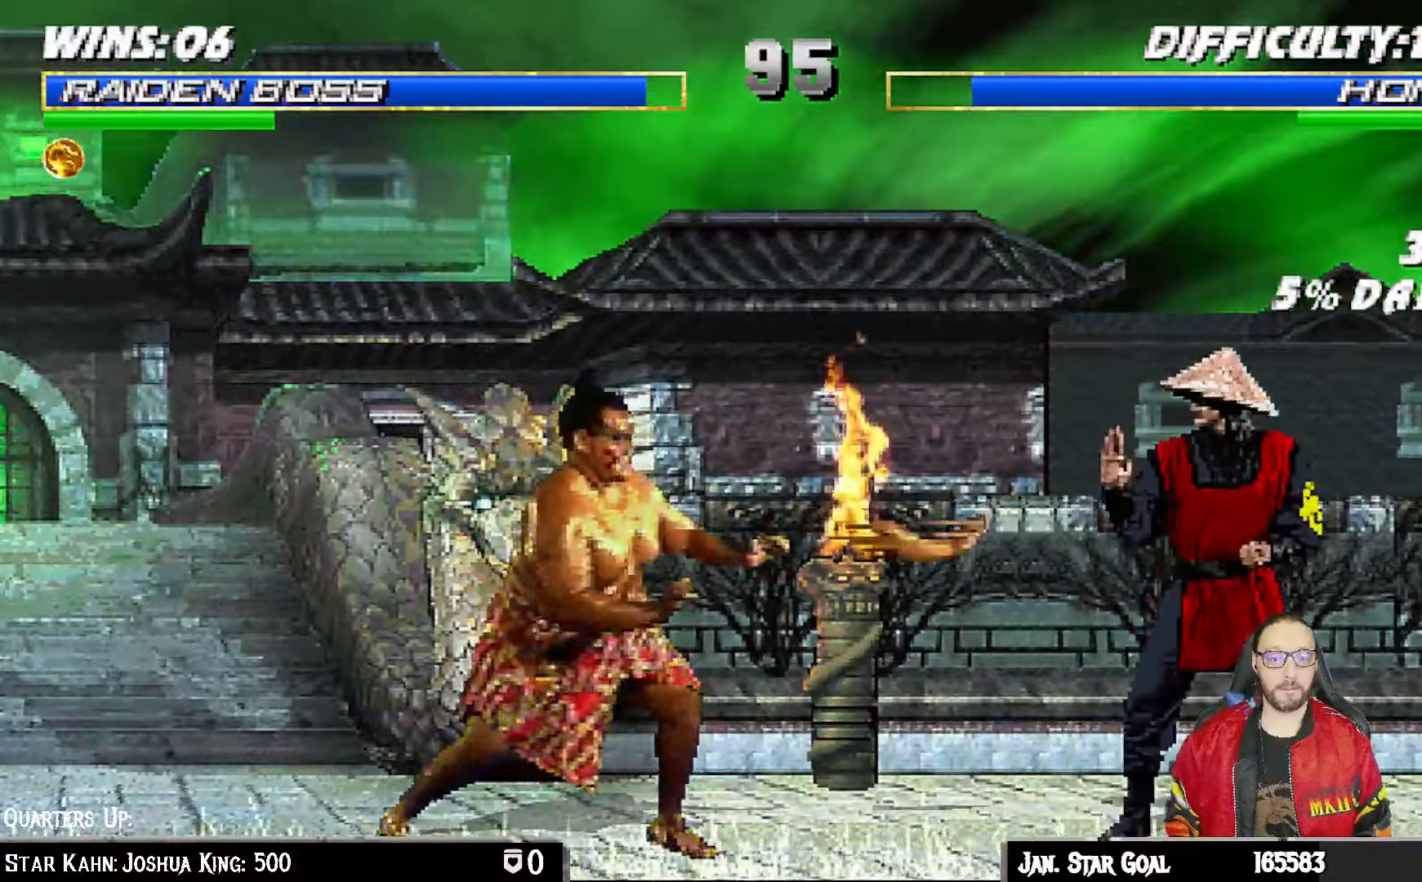
{"dt_ms": 500, "buttons": ["SQUARE"], "left_stick": "center", "right_stick": "center", "events": [[100, "DPAD_RIGHT", "down"], [183, "DPAD_RIGHT", "up"], [233, "DPAD_LEFT", "down"], [300, "SQUARE", "down"], [317, "DPAD_LEFT", "up"], [417, "SQUARE", "up"], [467, "SQUARE", "down"]]}
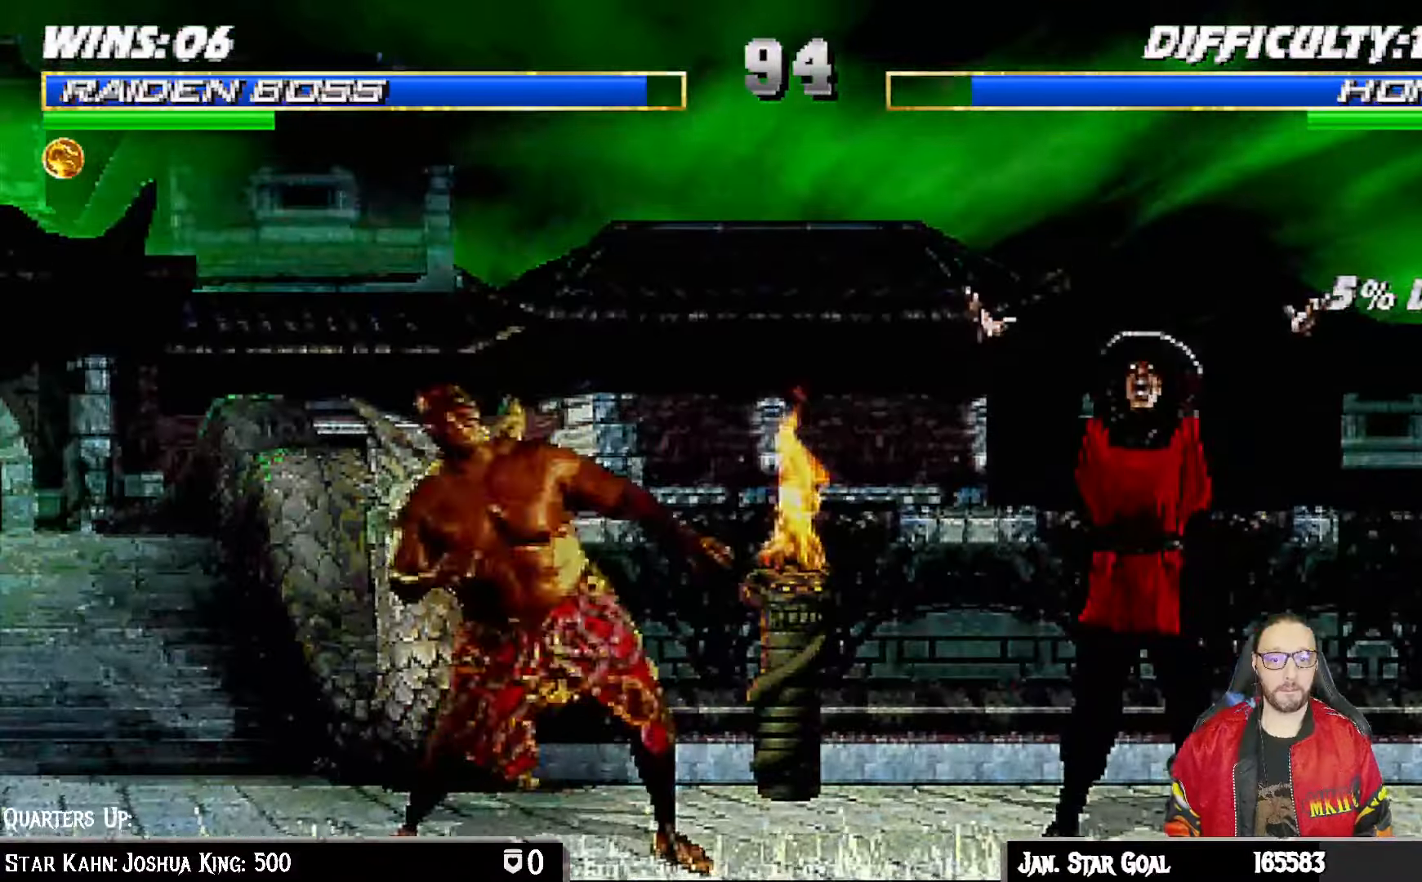
{"dt_ms": 500, "buttons": ["L1", "DPAD_UP", "DPAD_LEFT"], "left_stick": "center", "right_stick": "center", "events": [[117, "SQUARE", "up"], [367, "DPAD_LEFT", "down"], [383, "DPAD_UP", "down"], [383, "L1", "down"]]}
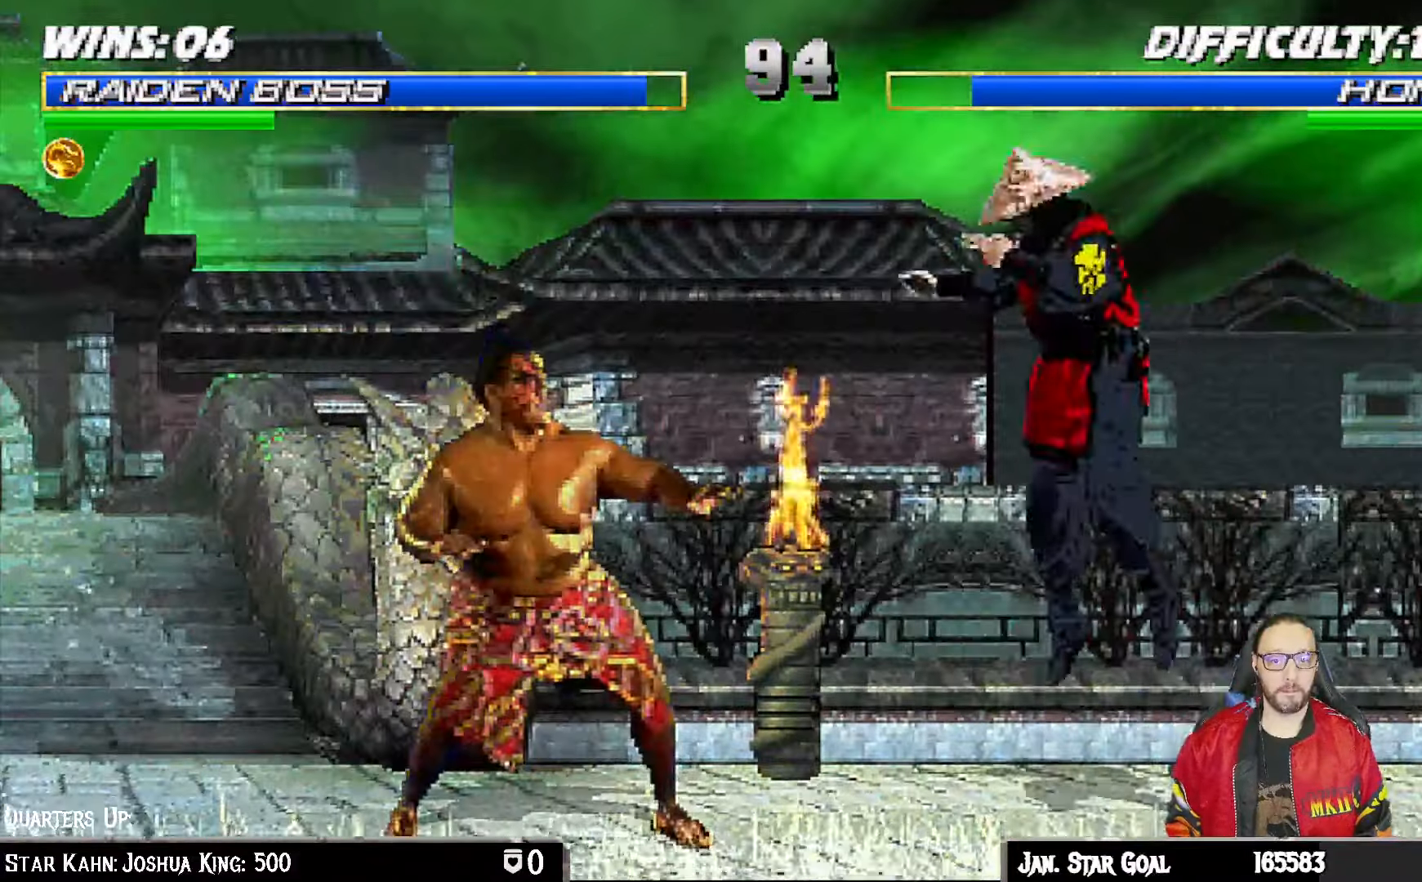
{"dt_ms": 500, "buttons": ["SQUARE", "L1", "DPAD_DOWN"], "left_stick": "center", "right_stick": "center", "events": [[67, "DPAD_LEFT", "up"], [117, "DPAD_RIGHT", "down"], [117, "DPAD_UP", "up"], [150, "DPAD_RIGHT", "up"], [167, "DPAD_DOWN", "down"], [267, "SQUARE", "down"], [350, "SQUARE", "up"], [433, "SQUARE", "down"]]}
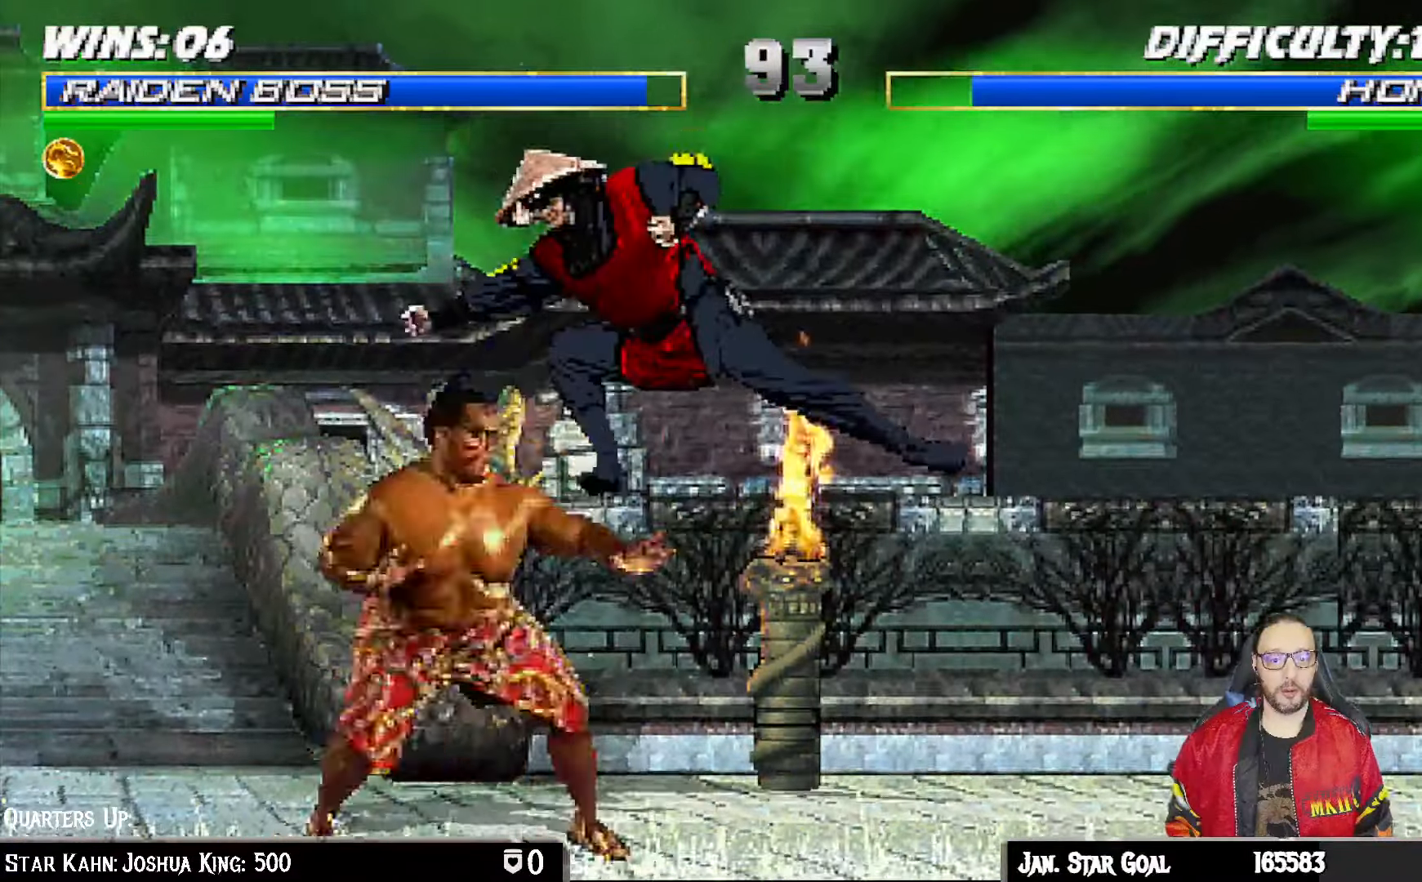
{"dt_ms": 500, "buttons": ["CROSS", "L1", "DPAD_DOWN"], "left_stick": "center", "right_stick": "center", "events": [[17, "SQUARE", "up"], [117, "SQUARE", "down"], [150, "SQUARE", "up"], [250, "SQUARE", "down"], [317, "SQUARE", "up"], [400, "SQUARE", "down"], [450, "CROSS", "down"], [467, "SQUARE", "up"]]}
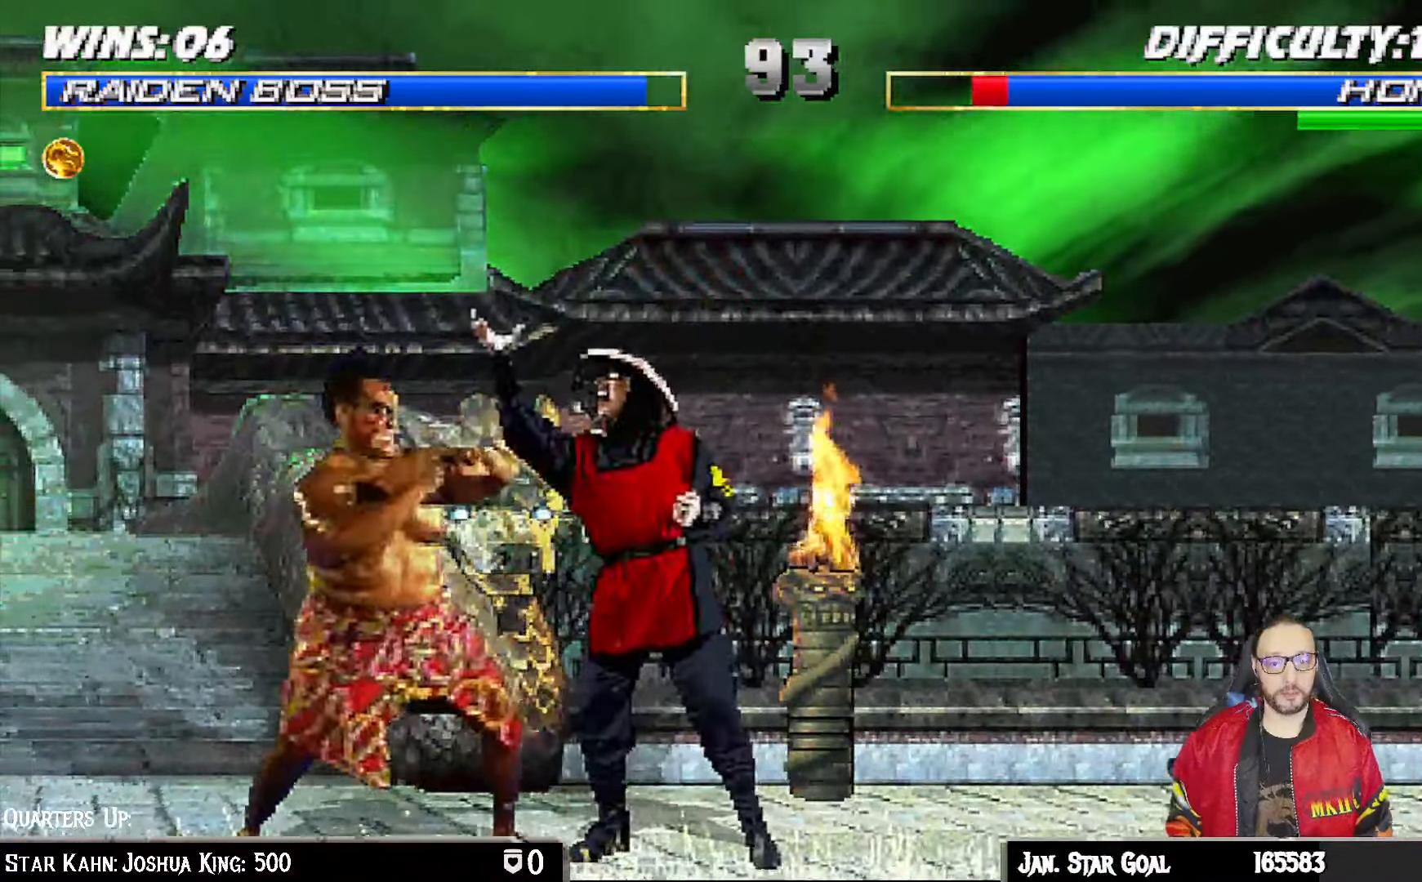
{"dt_ms": 500, "buttons": ["CROSS", "L1", "DPAD_DOWN"], "left_stick": "center", "right_stick": "center", "events": [[100, "CROSS", "up"], [133, "CROSS", "down"], [250, "CROSS", "up"], [283, "CROSS", "down"]]}
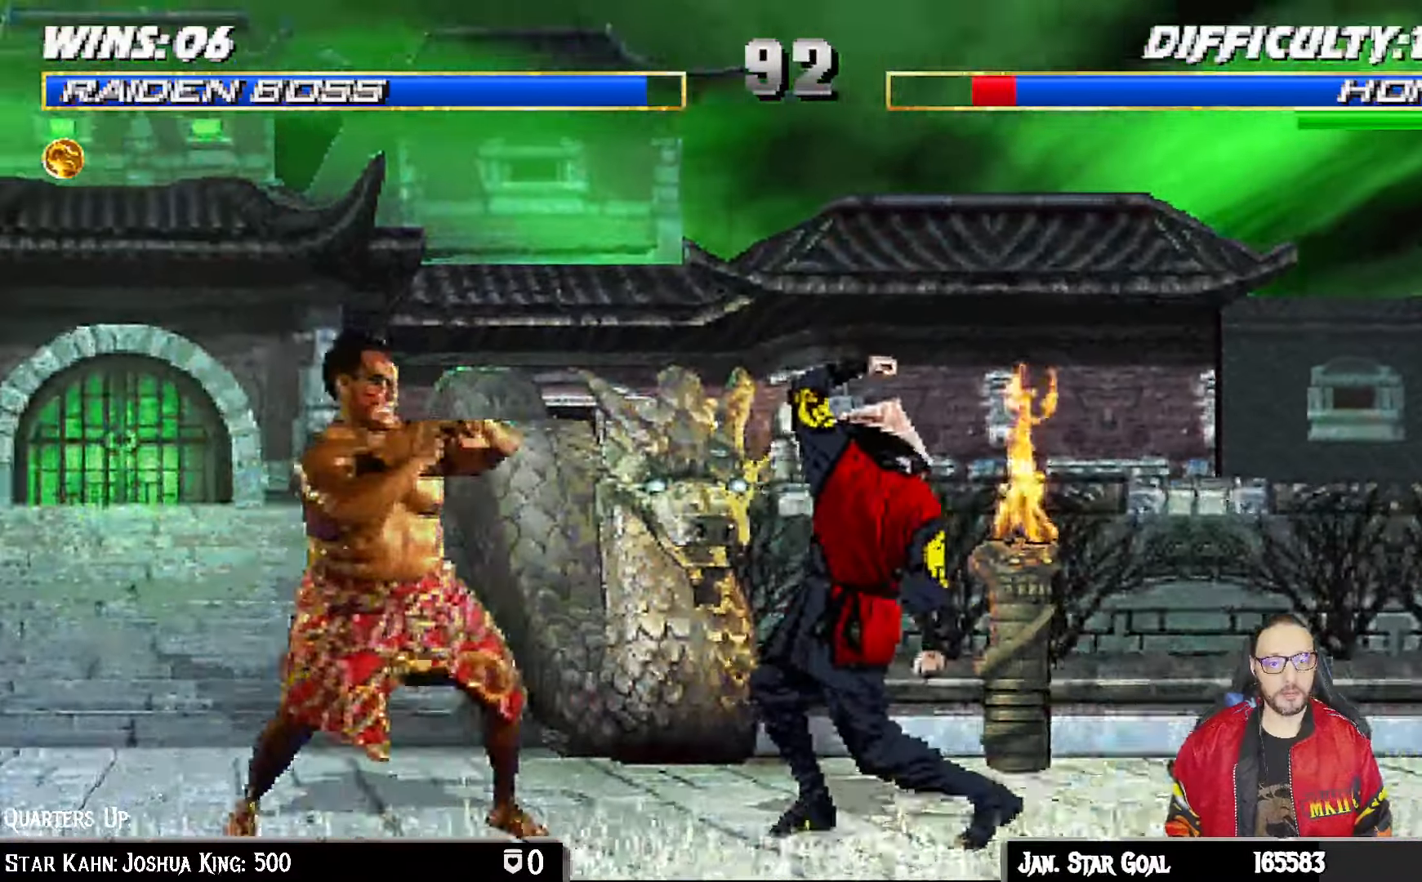
{"dt_ms": 500, "buttons": ["R1"], "left_stick": "center", "right_stick": "center", "events": [[33, "DPAD_DOWN", "up"], [67, "L1", "up"], [150, "CROSS", "up"], [150, "DPAD_RIGHT", "down"], [250, "DPAD_RIGHT", "up"], [283, "DPAD_LEFT", "down"], [300, "CROSS", "down"], [333, "DPAD_LEFT", "up"], [400, "CROSS", "up"], [417, "R1", "down"]]}
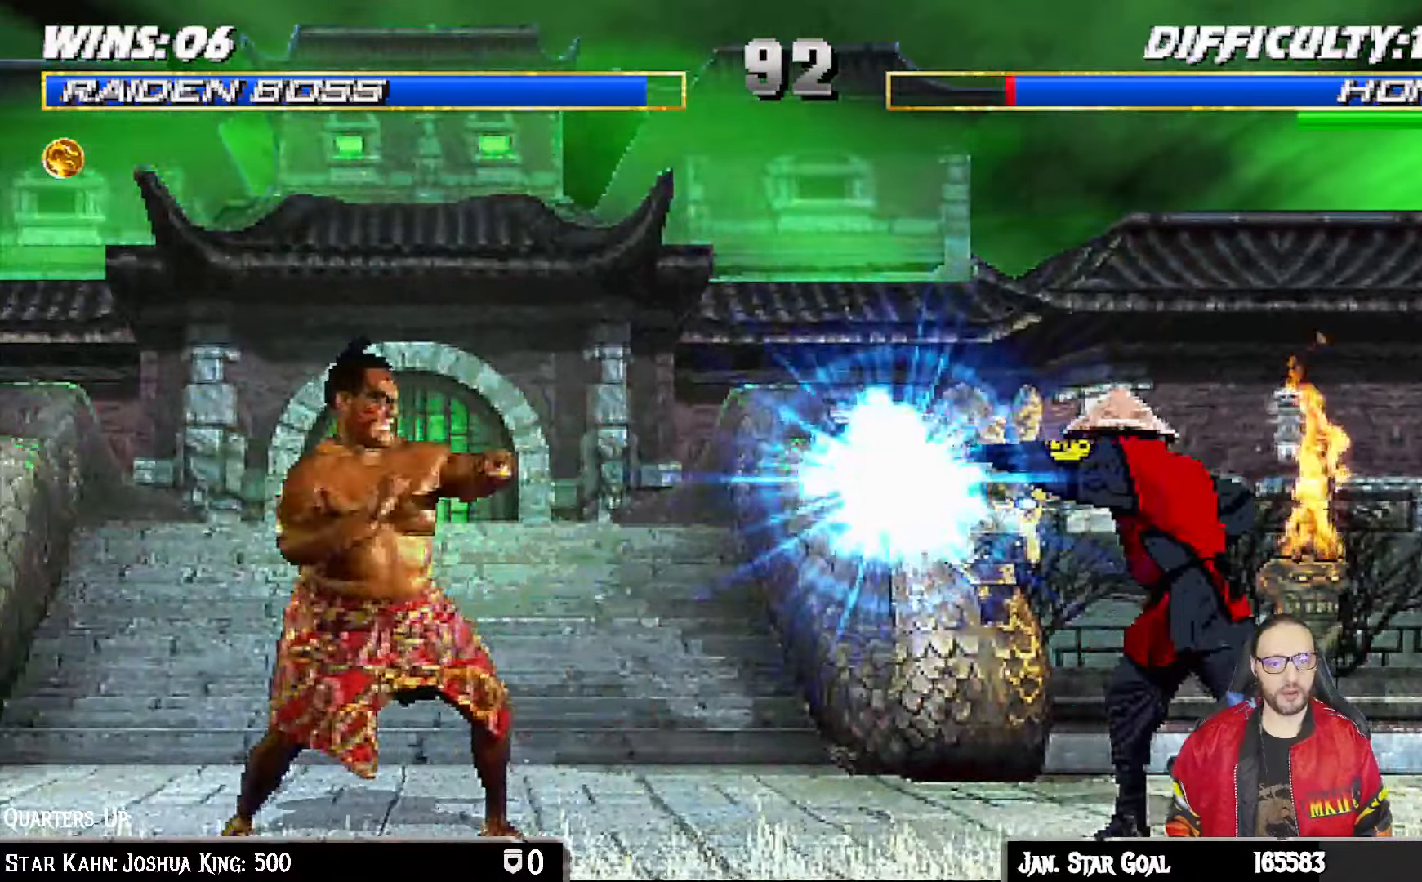
{"dt_ms": 500, "buttons": ["R1"], "left_stick": "center", "right_stick": "center", "events": [[150, "R1", "up"], [283, "DPAD_RIGHT", "down"], [383, "DPAD_RIGHT", "up"], [417, "DPAD_LEFT", "down"], [467, "R1", "down"], [483, "DPAD_LEFT", "up"]]}
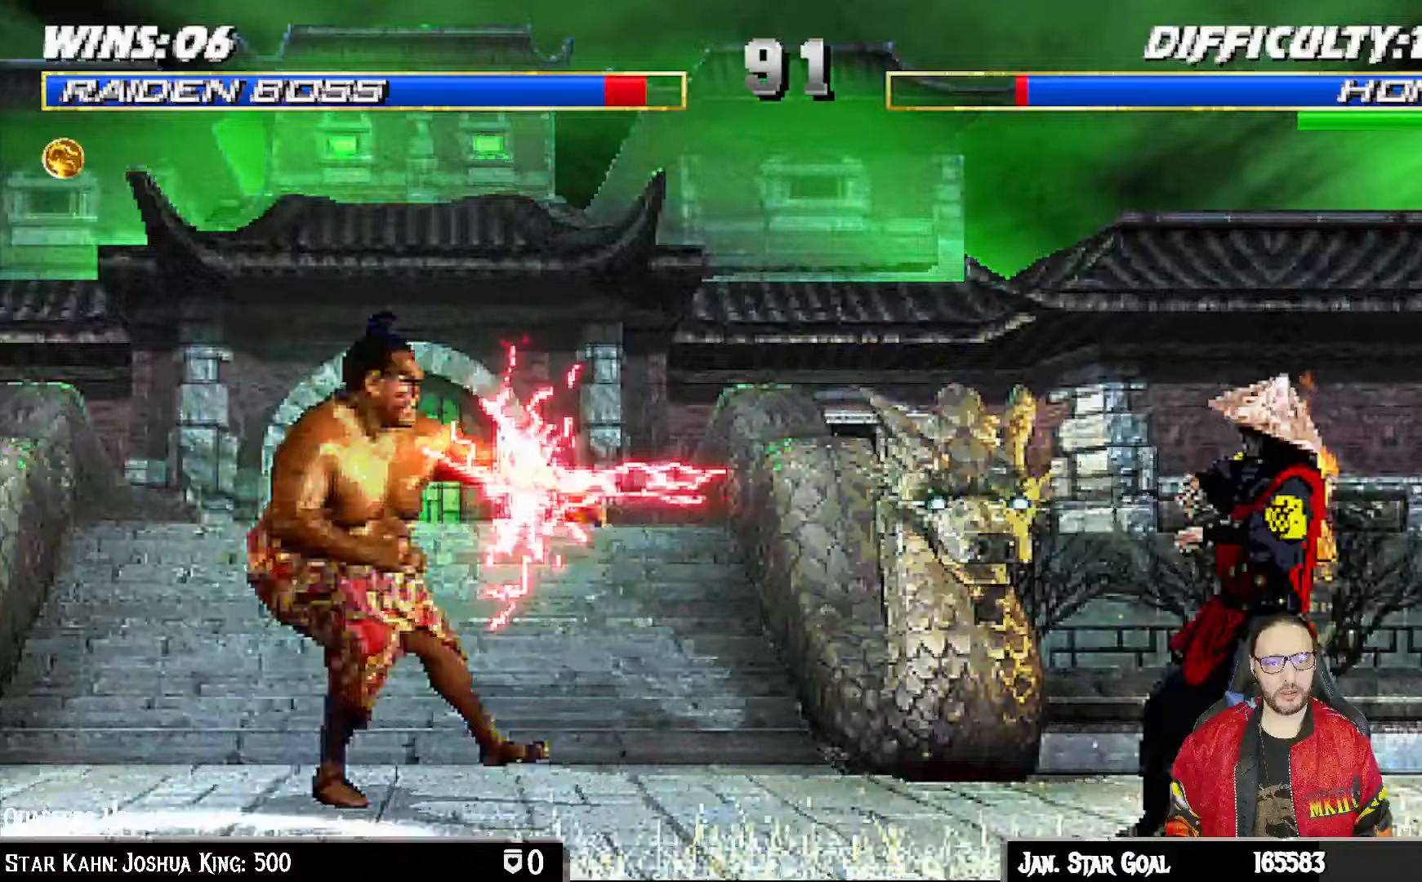
{"dt_ms": 1000, "buttons": ["DPAD_RIGHT"], "left_stick": "center", "right_stick": "center"}
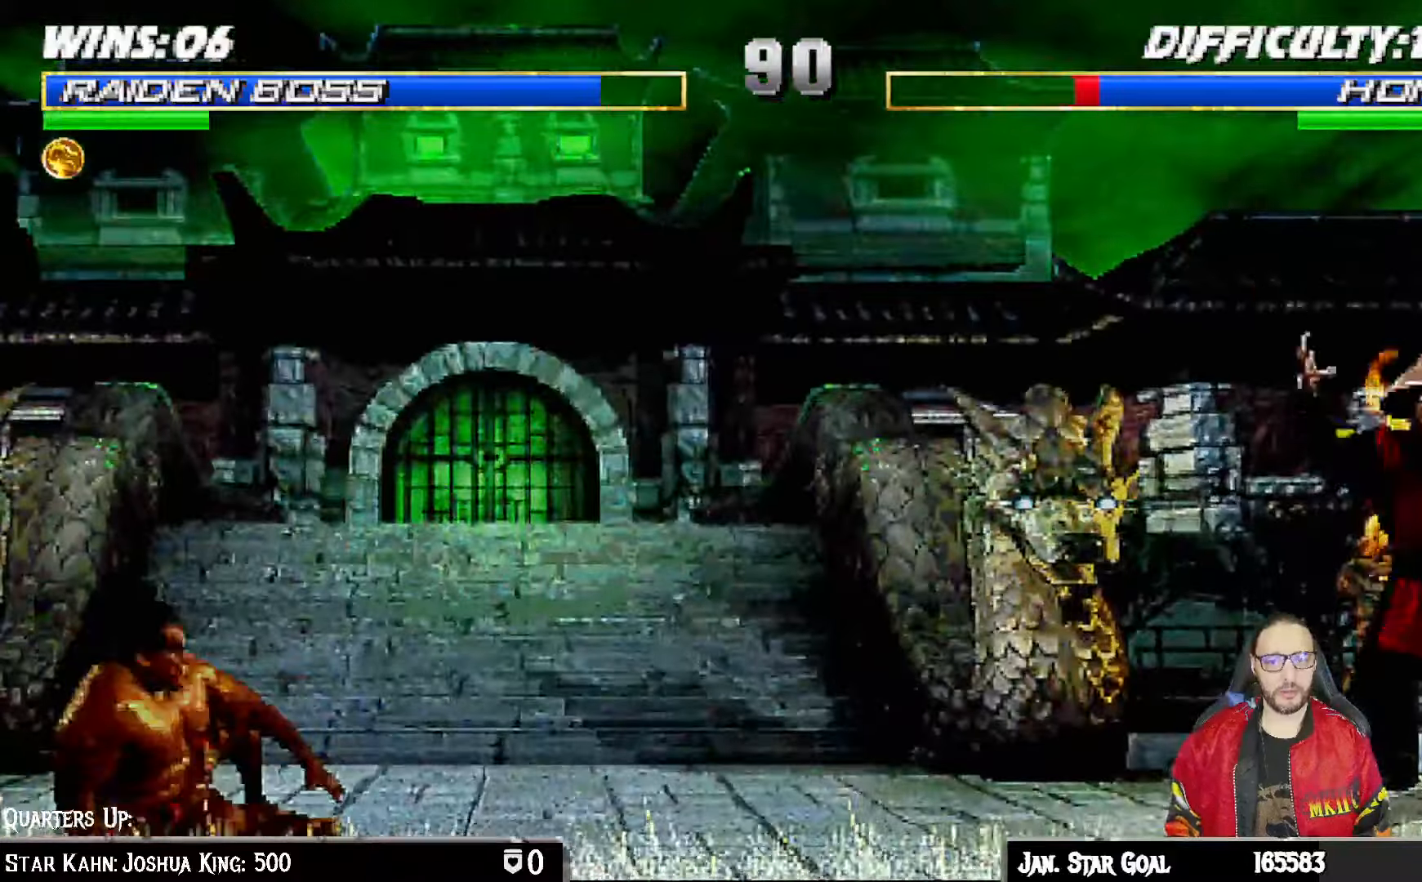
{"dt_ms": 500, "buttons": ["R1"], "left_stick": "center", "right_stick": "center"}
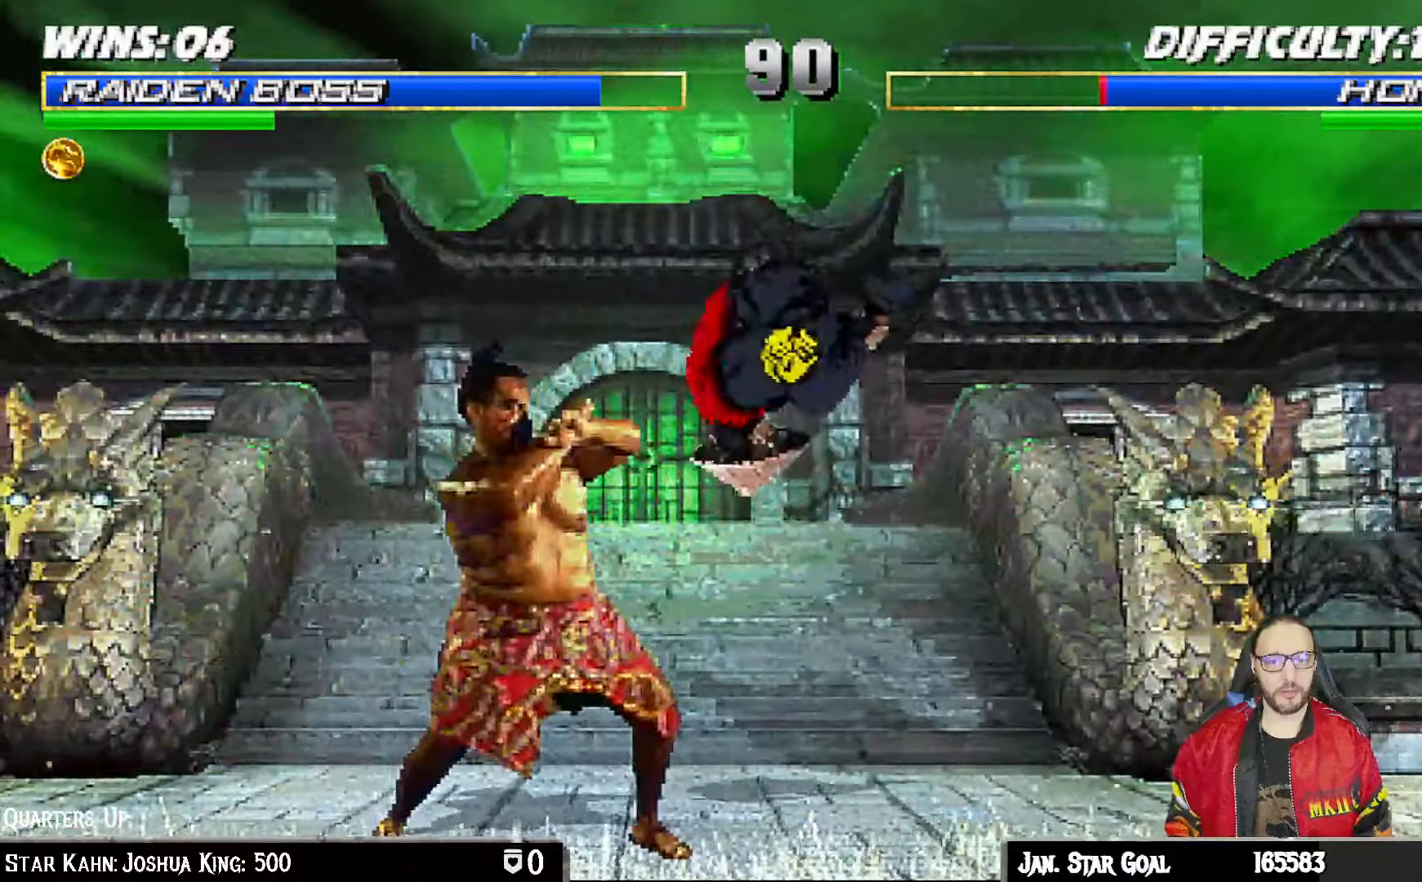
{"dt_ms": 500, "buttons": ["L1", "R1", "DPAD_DOWN", "DPAD_RIGHT"], "left_stick": "center", "right_stick": "center", "events": [[217, "R1", "up"], [367, "DPAD_DOWN", "down"], [367, "DPAD_RIGHT", "down"], [400, "L1", "down"], [467, "R1", "down"]]}
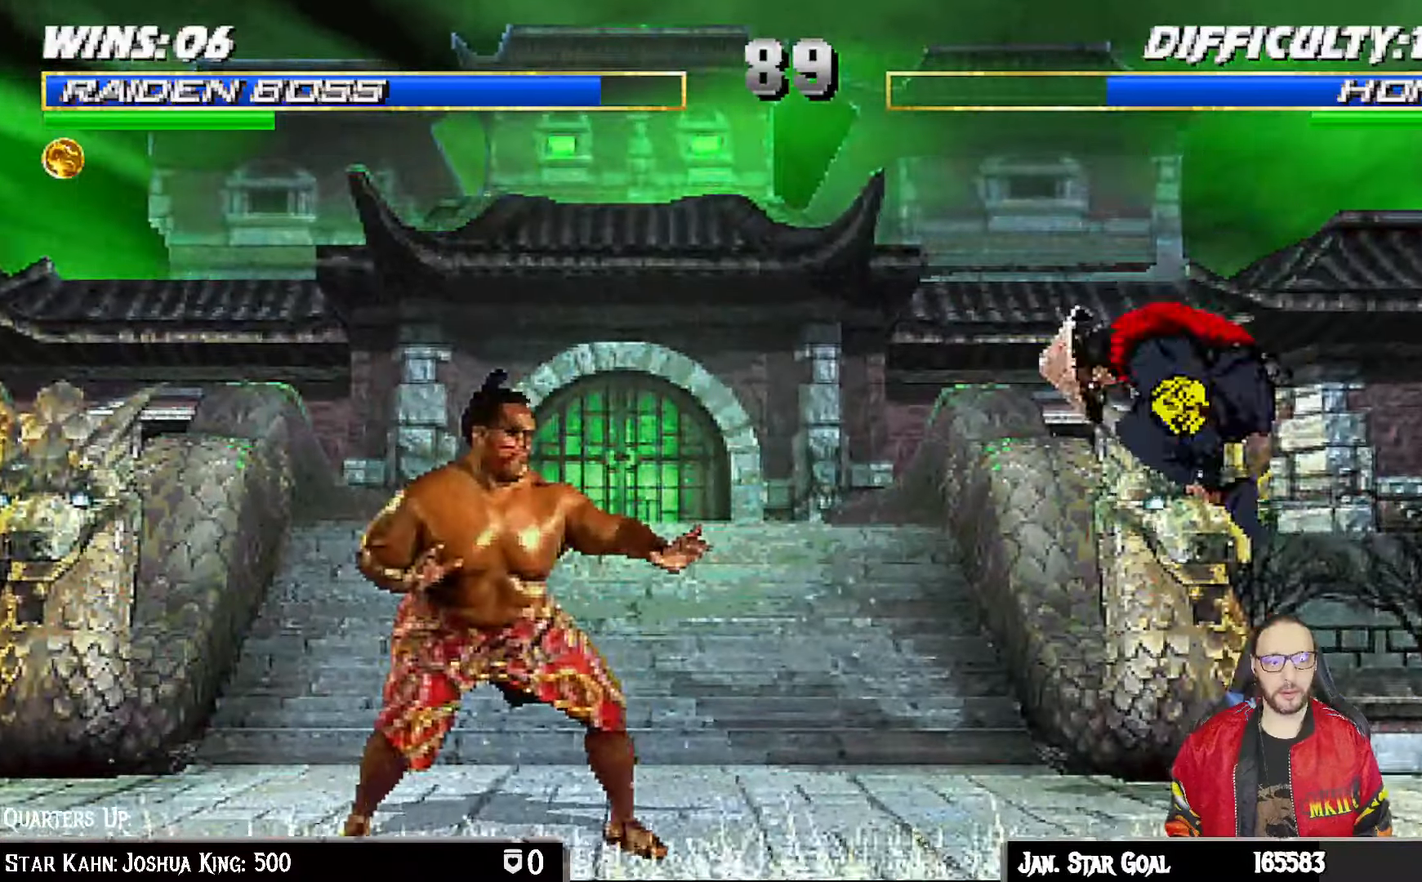
{"dt_ms": 500, "buttons": ["L1", "R1", "DPAD_DOWN", "DPAD_RIGHT"], "left_stick": "center", "right_stick": "center", "events": []}
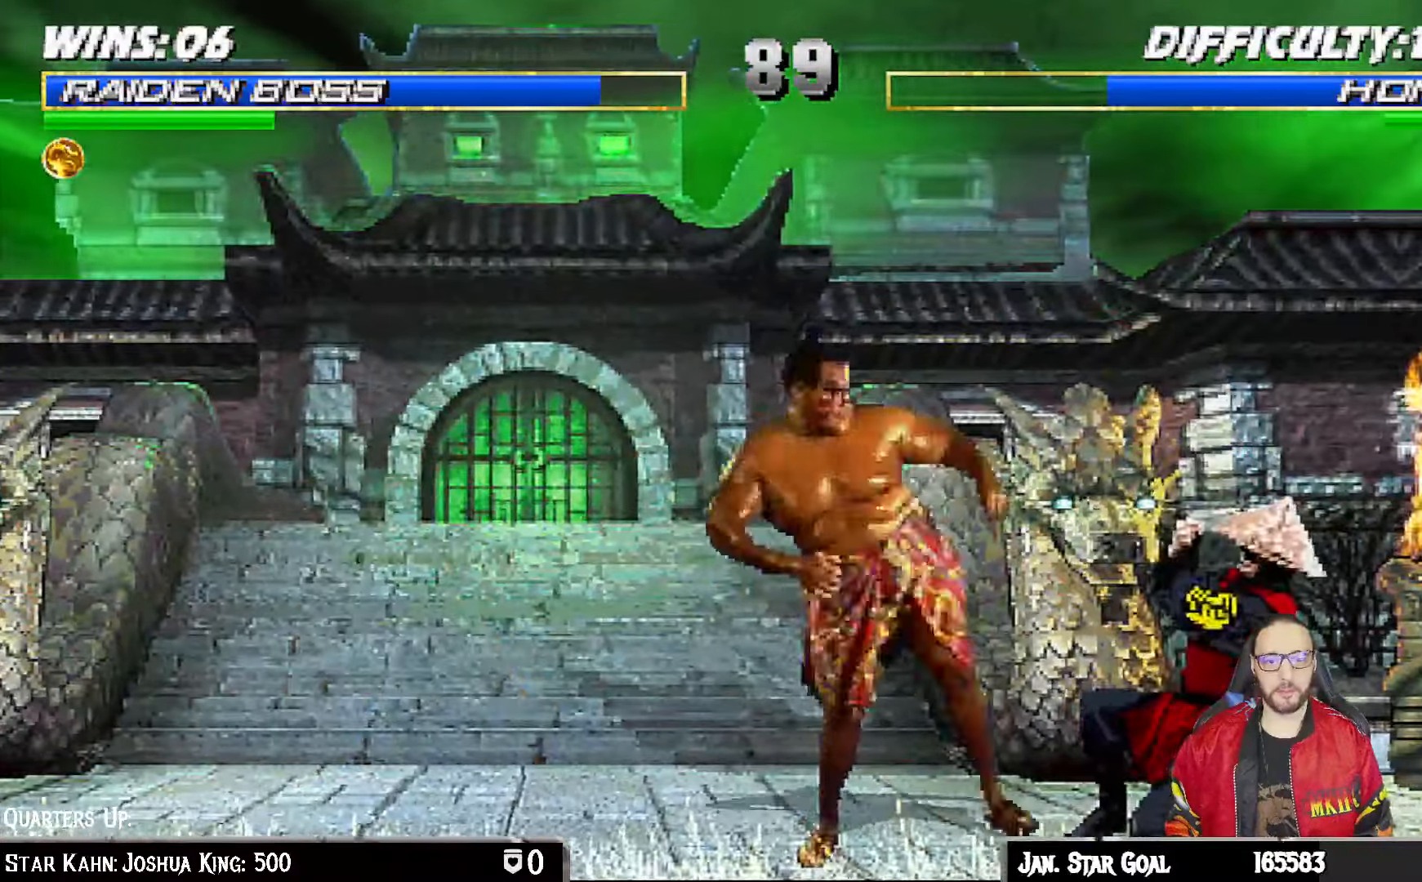
{"dt_ms": 500, "buttons": [], "left_stick": "center", "right_stick": "center", "events": [[400, "DPAD_DOWN", "up"], [433, "DPAD_RIGHT", "up"], [467, "L1", "up"], [467, "R1", "up"]]}
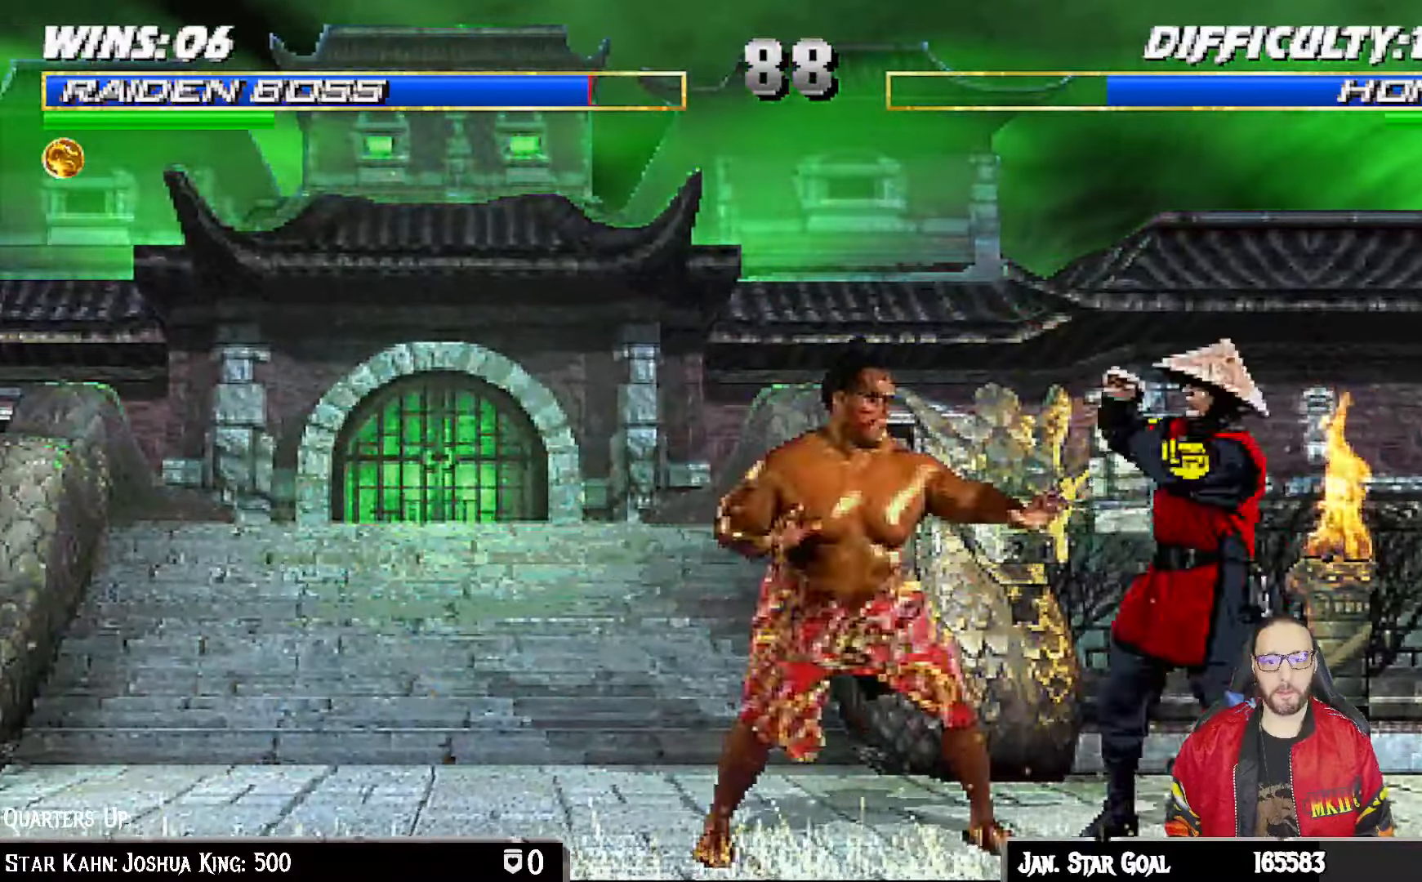
{"dt_ms": 500, "buttons": [], "left_stick": "center", "right_stick": "center", "events": [[33, "DPAD_RIGHT", "down"], [33, "DPAD_UP", "down"], [33, "L1", "down"], [133, "TRIANGLE", "down"], [217, "TRIANGLE", "up"], [267, "TRIANGLE", "down"], [317, "DPAD_RIGHT", "up"], [317, "DPAD_UP", "up"], [367, "L1", "up"], [450, "TRIANGLE", "up"]]}
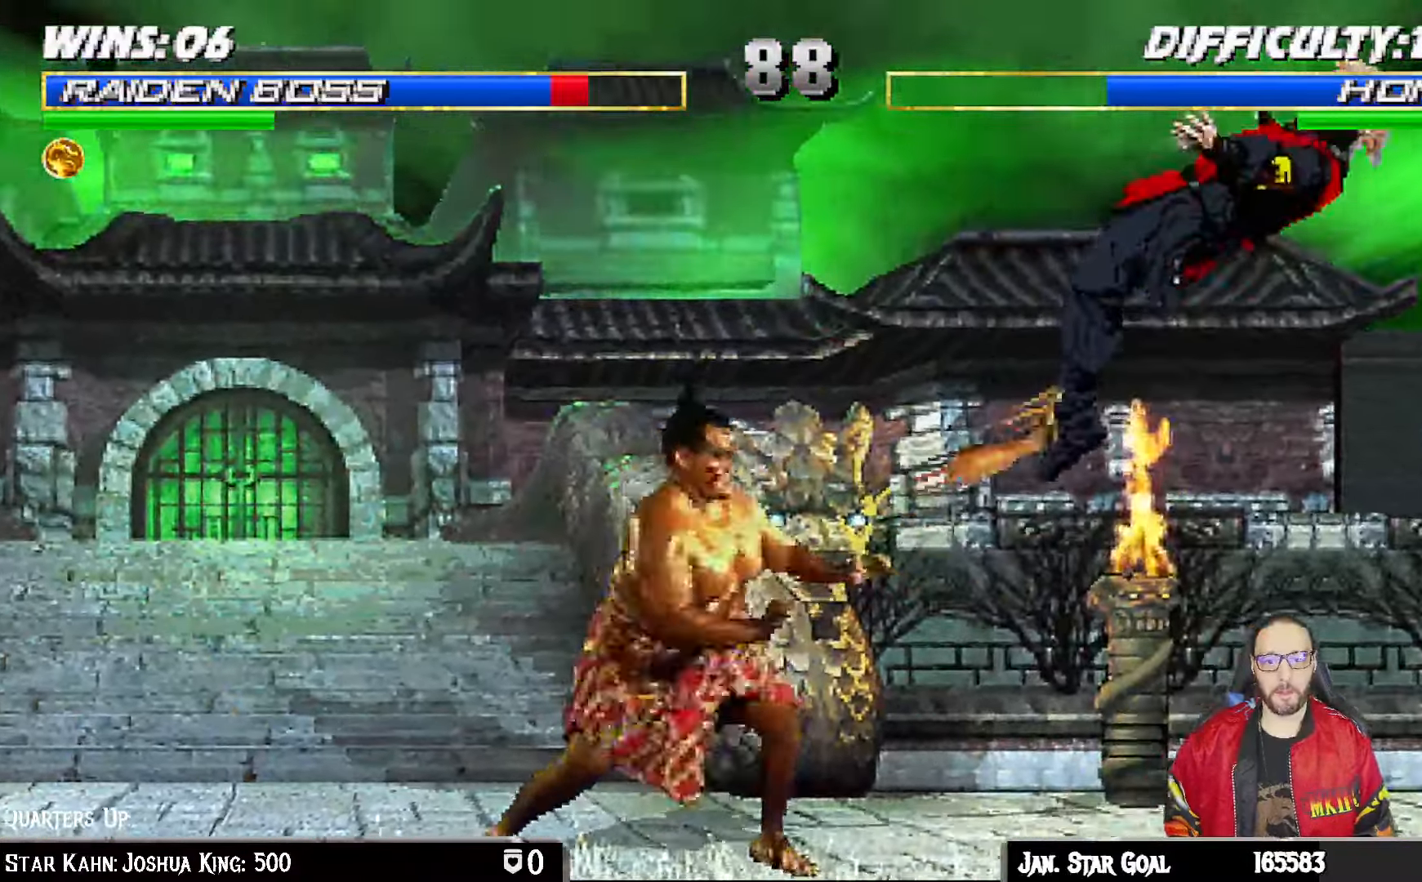
{"dt_ms": 500, "buttons": ["DPAD_RIGHT"], "left_stick": "center", "right_stick": "center", "events": [[83, "DPAD_RIGHT", "down"], [100, "DPAD_DOWN", "down"], [117, "L1", "down"], [133, "R1", "down"], [450, "DPAD_DOWN", "up"], [467, "R1", "up"], [500, "L1", "up"]]}
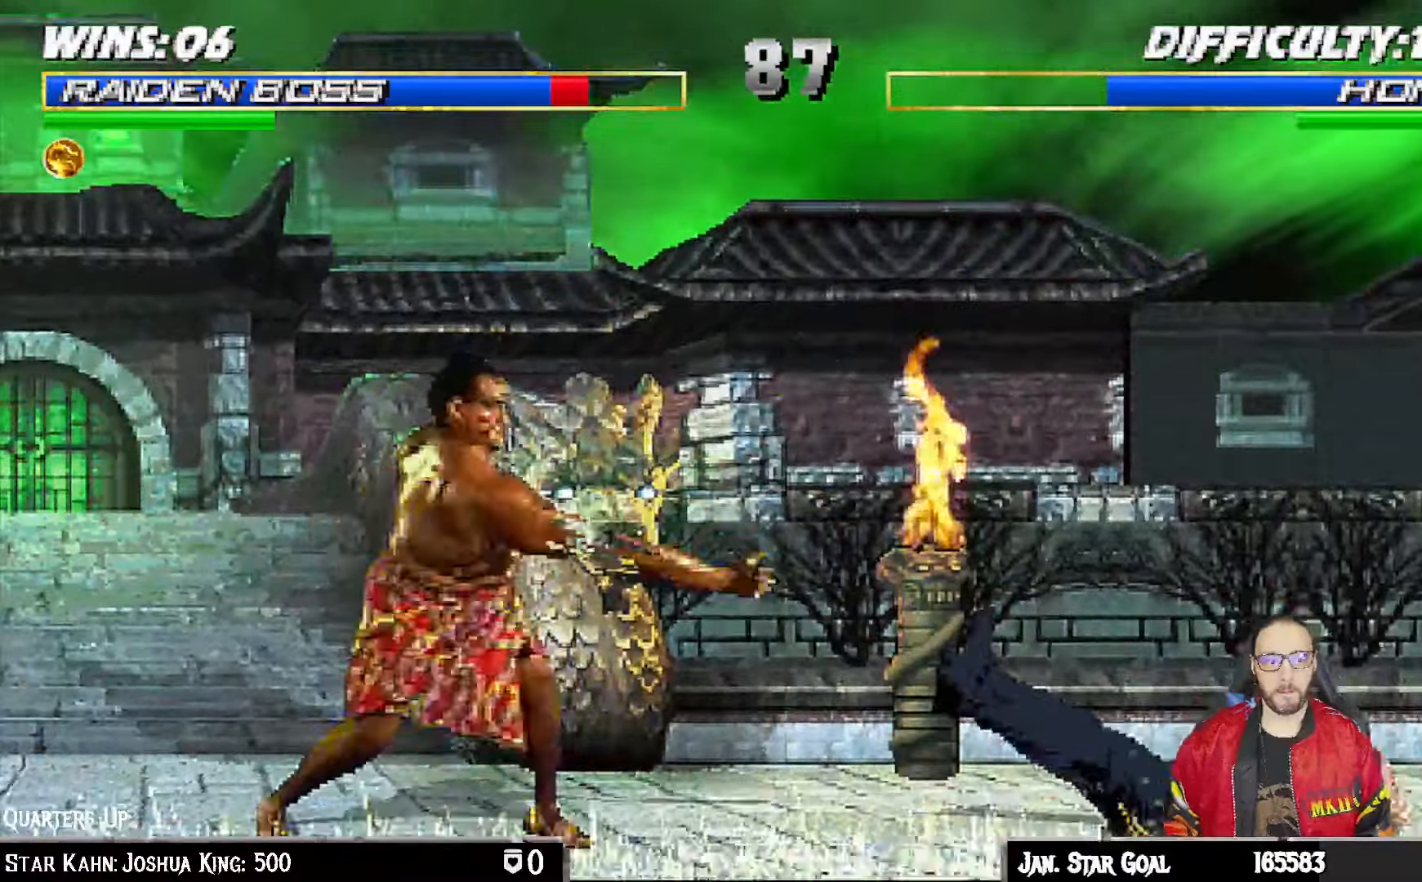
{"dt_ms": 500, "buttons": ["CROSS"], "left_stick": "center", "right_stick": "center", "events": [[17, "DPAD_RIGHT", "up"], [83, "right_stick", "left"], [150, "right_stick", "center"], [283, "DPAD_RIGHT", "down"], [383, "DPAD_RIGHT", "up"], [400, "DPAD_LEFT", "down"], [500, "CROSS", "down"], [500, "DPAD_LEFT", "up"]]}
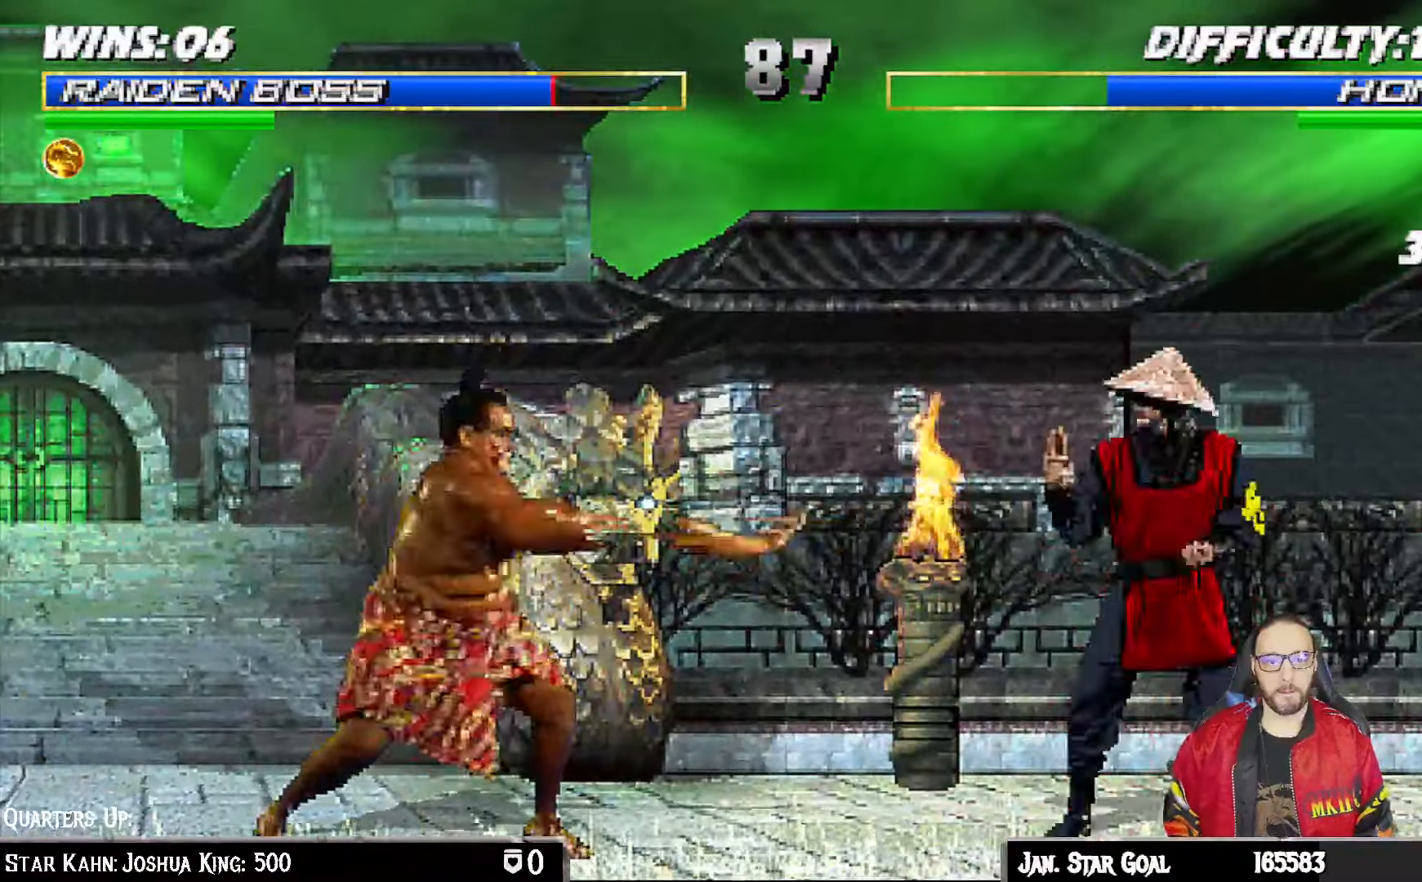
{"dt_ms": 500, "buttons": ["DPAD_LEFT"], "left_stick": "down", "right_stick": "center", "events": [[100, "CROSS", "up"], [133, "CROSS", "down"], [267, "CROSS", "up"], [383, "DPAD_RIGHT", "down"], [433, "DPAD_DOWN", "down"], [483, "DPAD_DOWN", "up"], [483, "DPAD_RIGHT", "up"], [500, "DPAD_LEFT", "down"], [500, "left_stick", "down"]]}
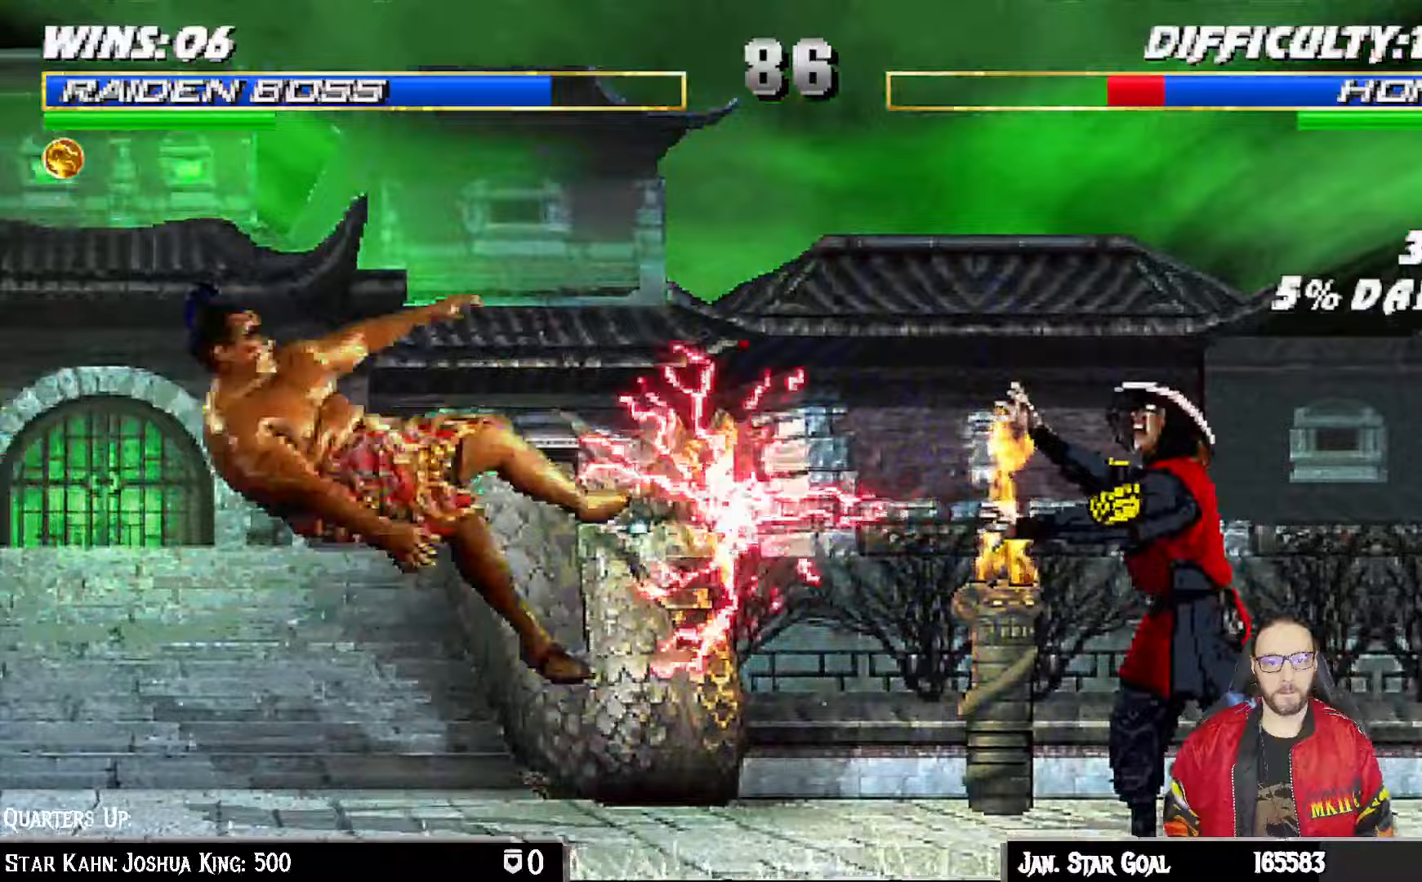
{"dt_ms": 1000, "buttons": [], "left_stick": "center", "right_stick": "down"}
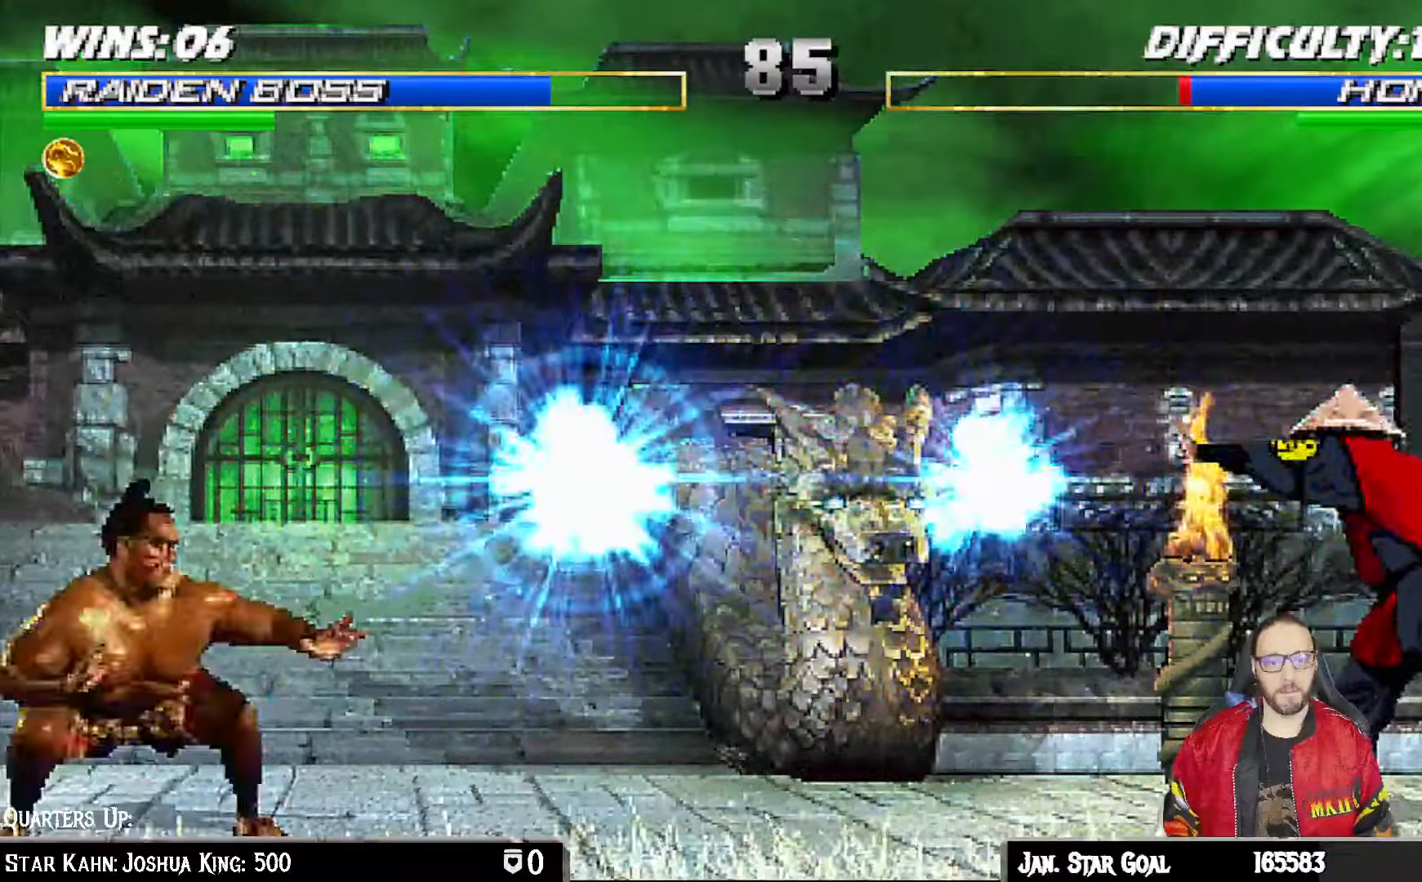
{"dt_ms": 1000, "buttons": ["CROSS", "DPAD_DOWN", "DPAD_RIGHT"], "left_stick": "center", "right_stick": "down"}
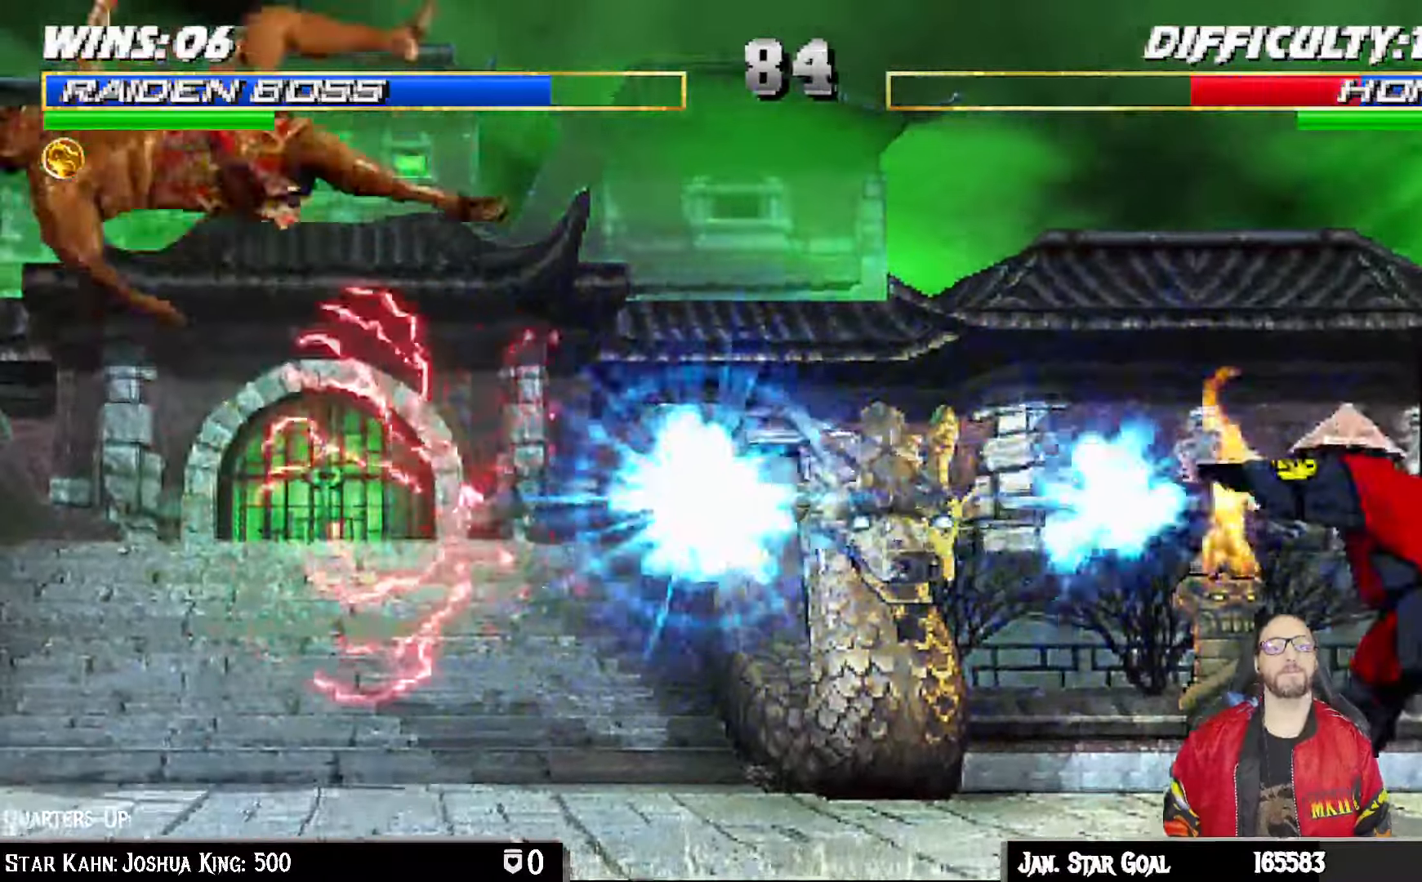
{"dt_ms": 500, "buttons": ["CROSS", "DPAD_DOWN", "DPAD_RIGHT"], "left_stick": "center", "right_stick": "center"}